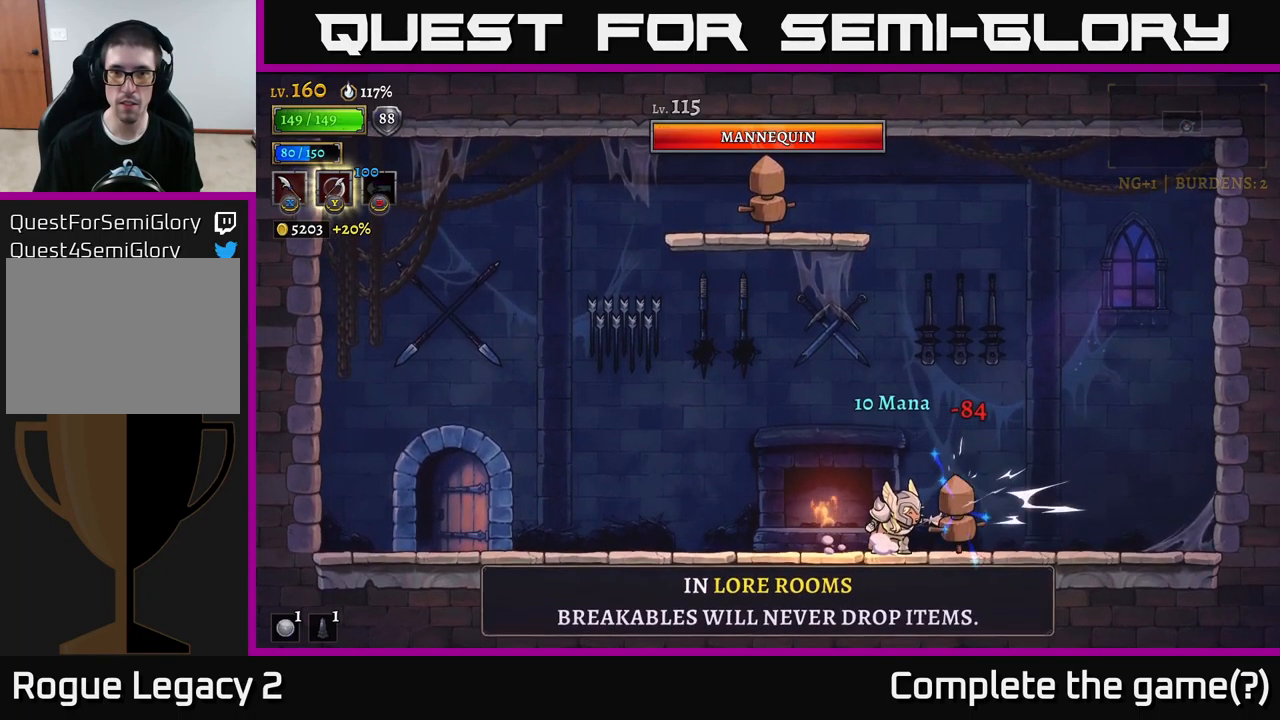
Gameplay with a controller (Xbox layout); each line is a JSON object with the inputs held at the frame after it. "events" lists button and stick changes between this image and that frame as [ms after this image, input, new state], when the widget could be followed in between.
{"buttons": [], "left_stick": "center", "right_stick": "center", "events": [[133, "X", "down"], [350, "X", "up"]]}
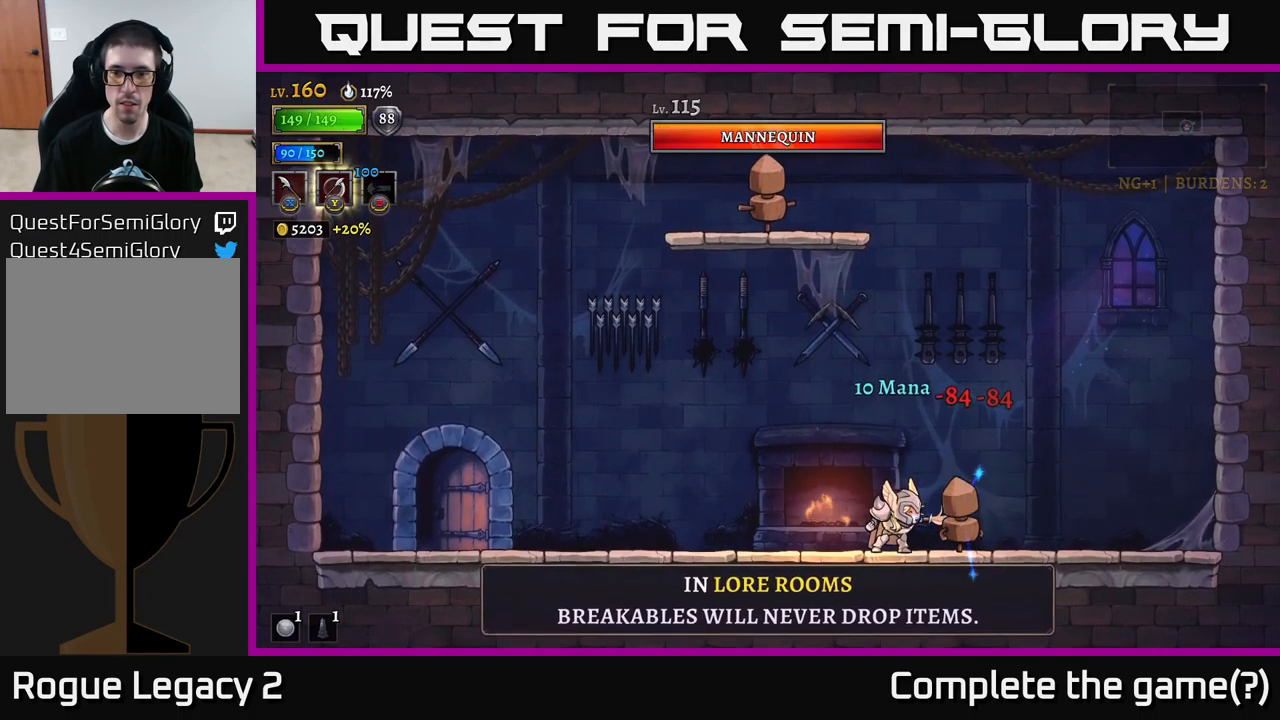
{"buttons": ["X"], "left_stick": "center", "right_stick": "center", "events": [[50, "X", "down"], [267, "X", "up"], [499, "X", "down"]]}
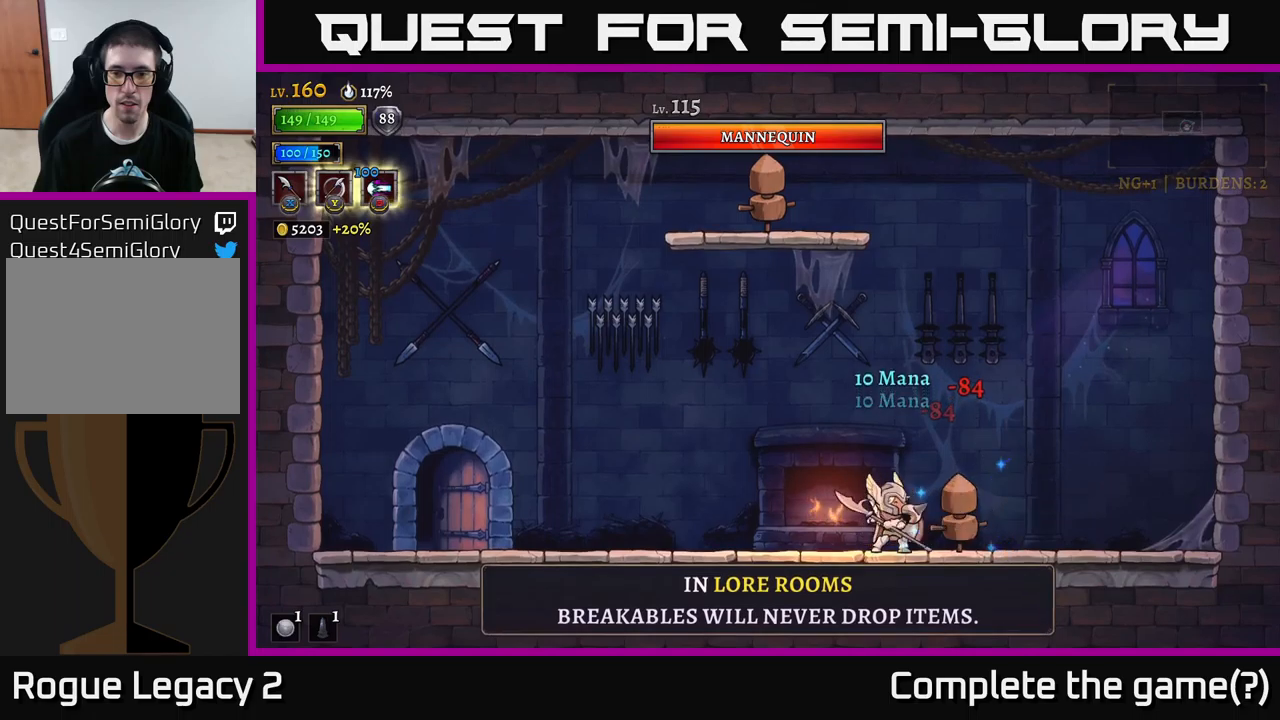
{"buttons": ["A"], "left_stick": "center", "right_stick": "center", "events": [[200, "A", "down"], [233, "X", "up"], [417, "A", "up"], [467, "A", "down"]]}
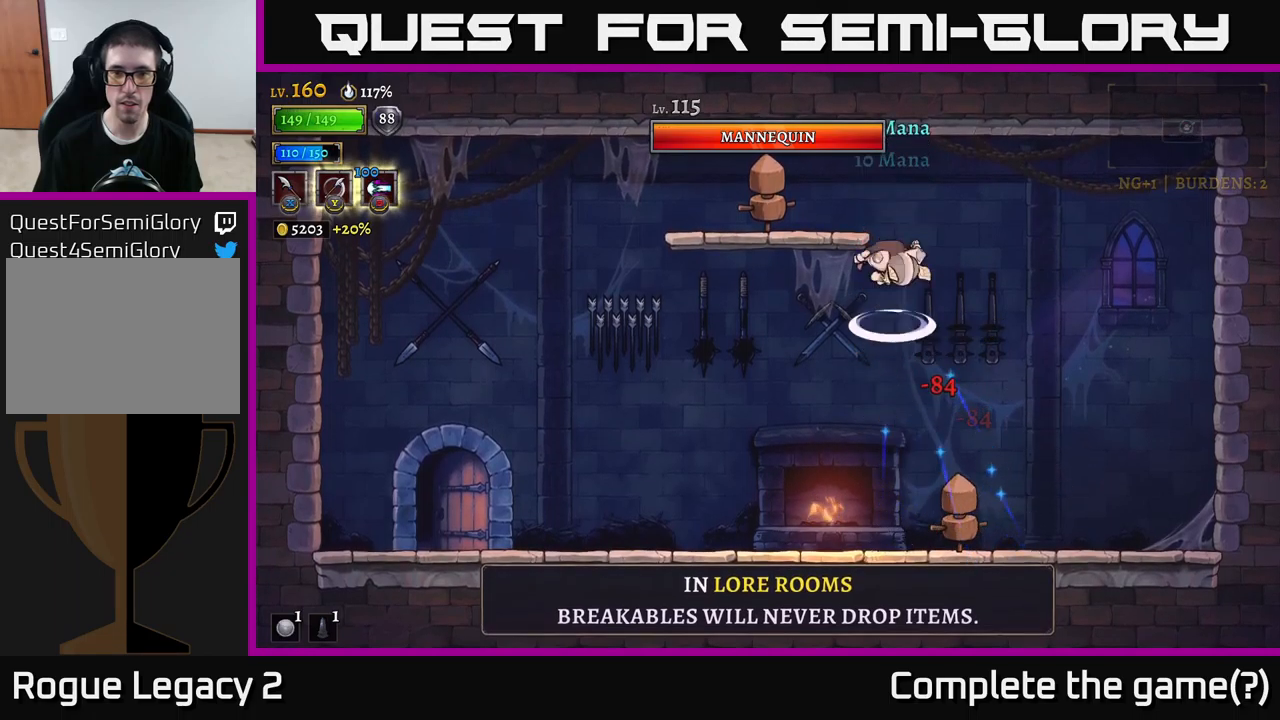
{"buttons": [], "left_stick": "center", "right_stick": "center", "events": [[150, "left_stick", "left"], [183, "X", "down"], [283, "left_stick", "center"], [333, "X", "up"], [467, "A", "up"]]}
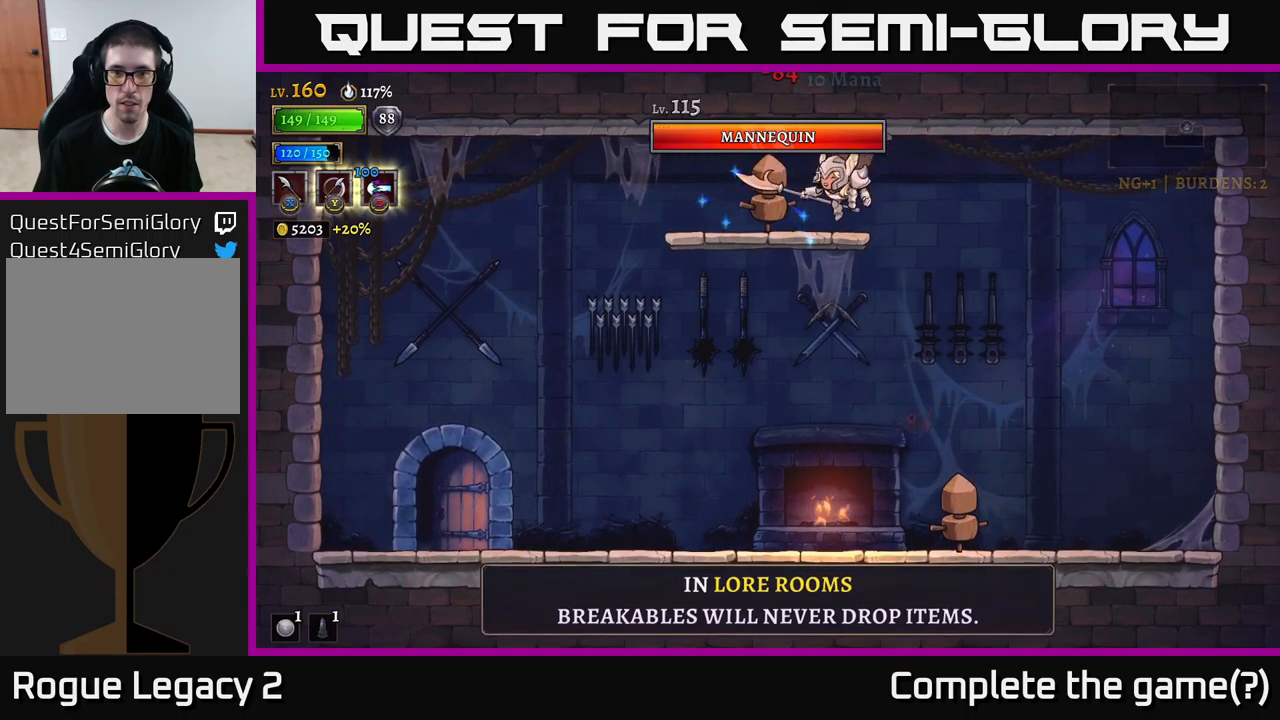
{"buttons": ["X"], "left_stick": "center", "right_stick": "center", "events": [[50, "X", "down"], [250, "X", "up"], [450, "X", "down"]]}
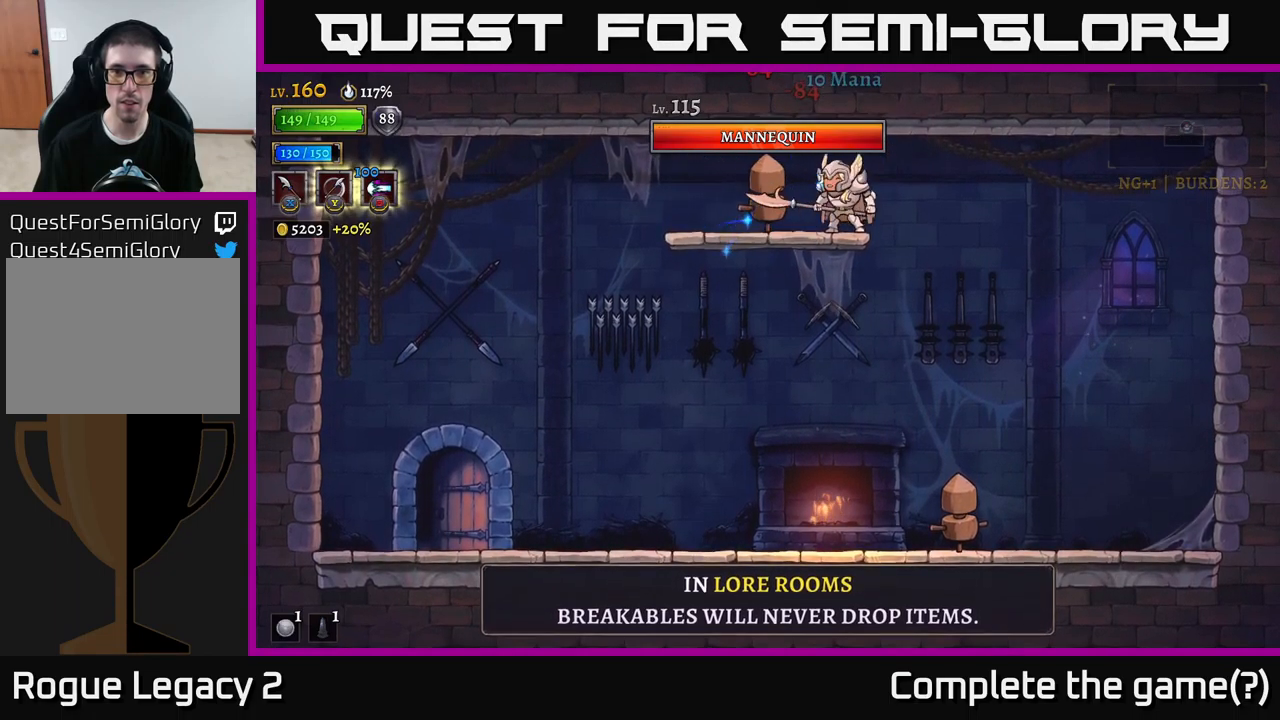
{"buttons": ["X"], "left_stick": "center", "right_stick": "center", "events": [[167, "X", "up"], [367, "X", "down"]]}
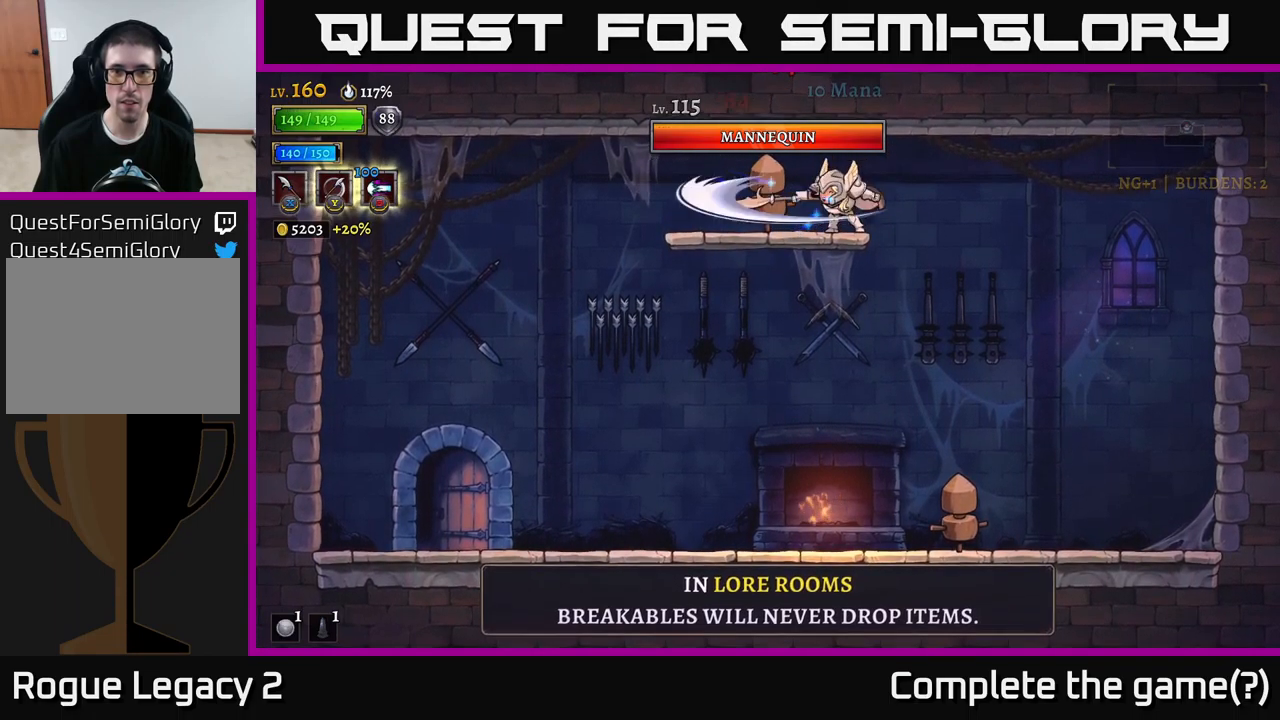
{"buttons": ["X"], "left_stick": "center", "right_stick": "center", "events": [[67, "X", "up"], [283, "X", "down"]]}
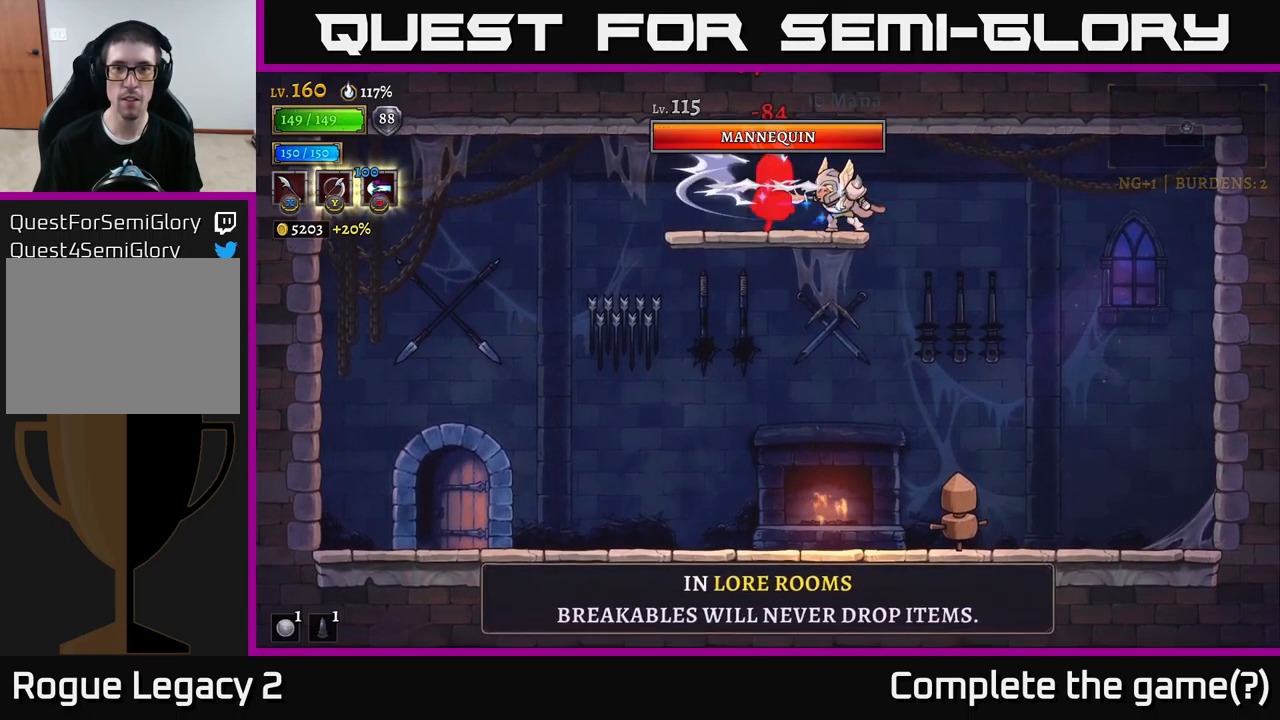
{"buttons": [], "left_stick": "center", "right_stick": "center", "events": [[17, "X", "up"], [217, "X", "down"], [450, "X", "up"]]}
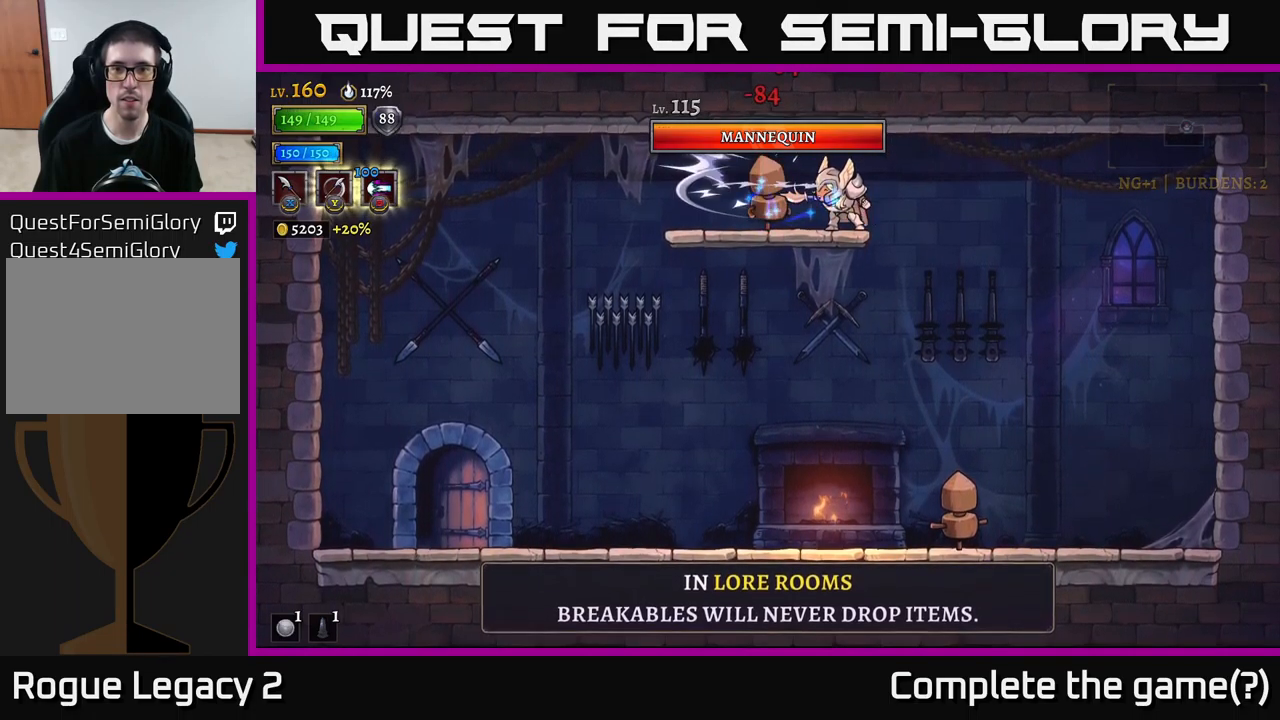
{"buttons": [], "left_stick": "right", "right_stick": "center", "events": [[183, "left_stick", "right"]]}
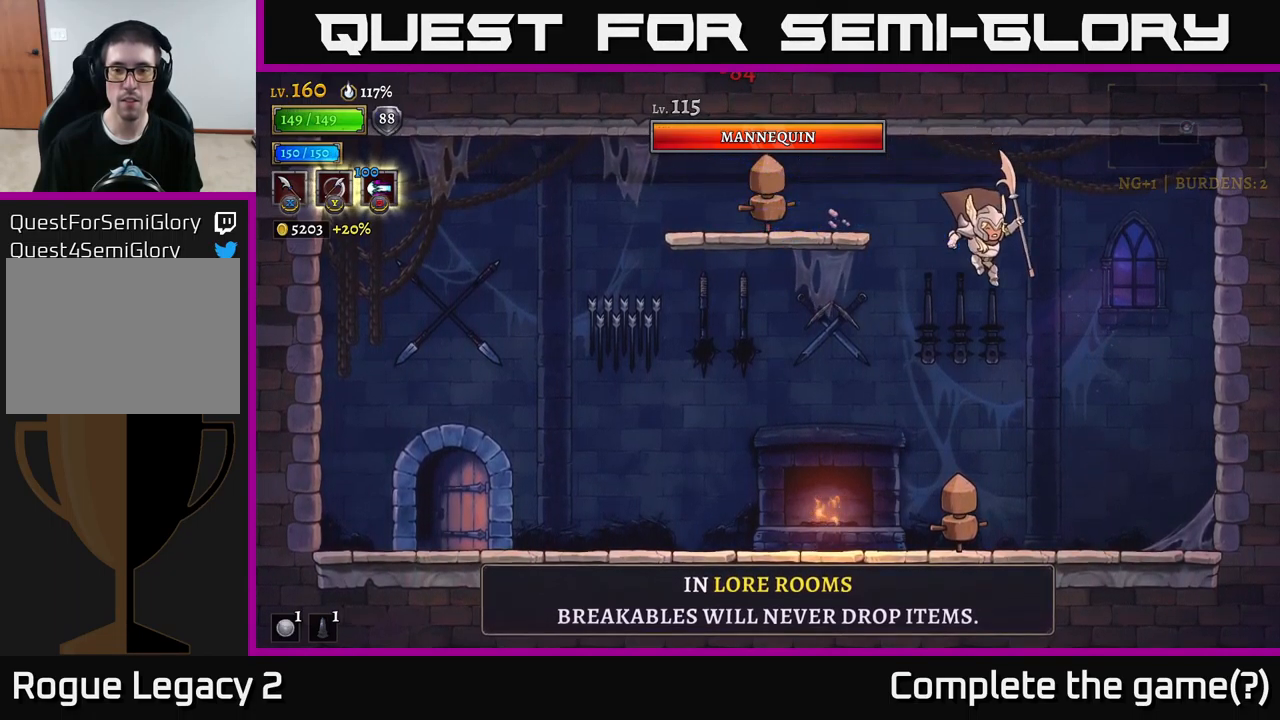
{"buttons": ["B"], "left_stick": "left", "right_stick": "center", "events": [[400, "left_stick", "left"], [450, "B", "down"]]}
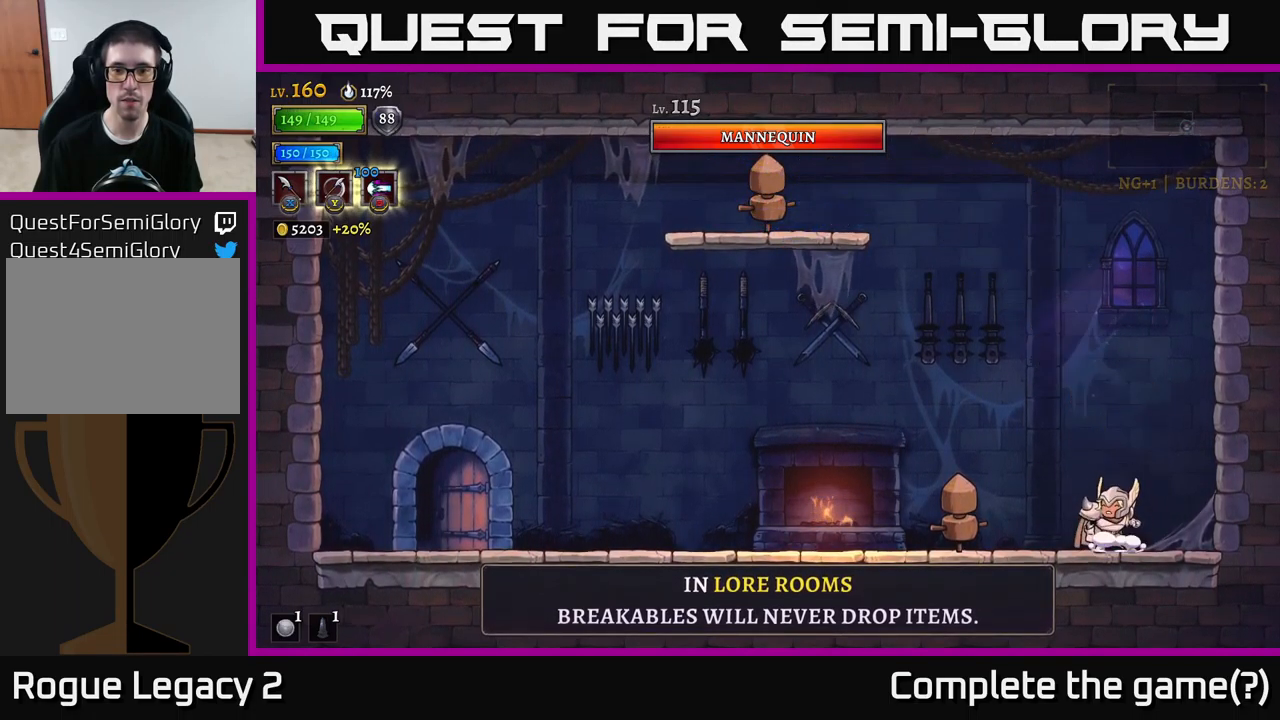
{"buttons": [], "left_stick": "center", "right_stick": "center", "events": [[33, "left_stick", "center"], [67, "B", "up"]]}
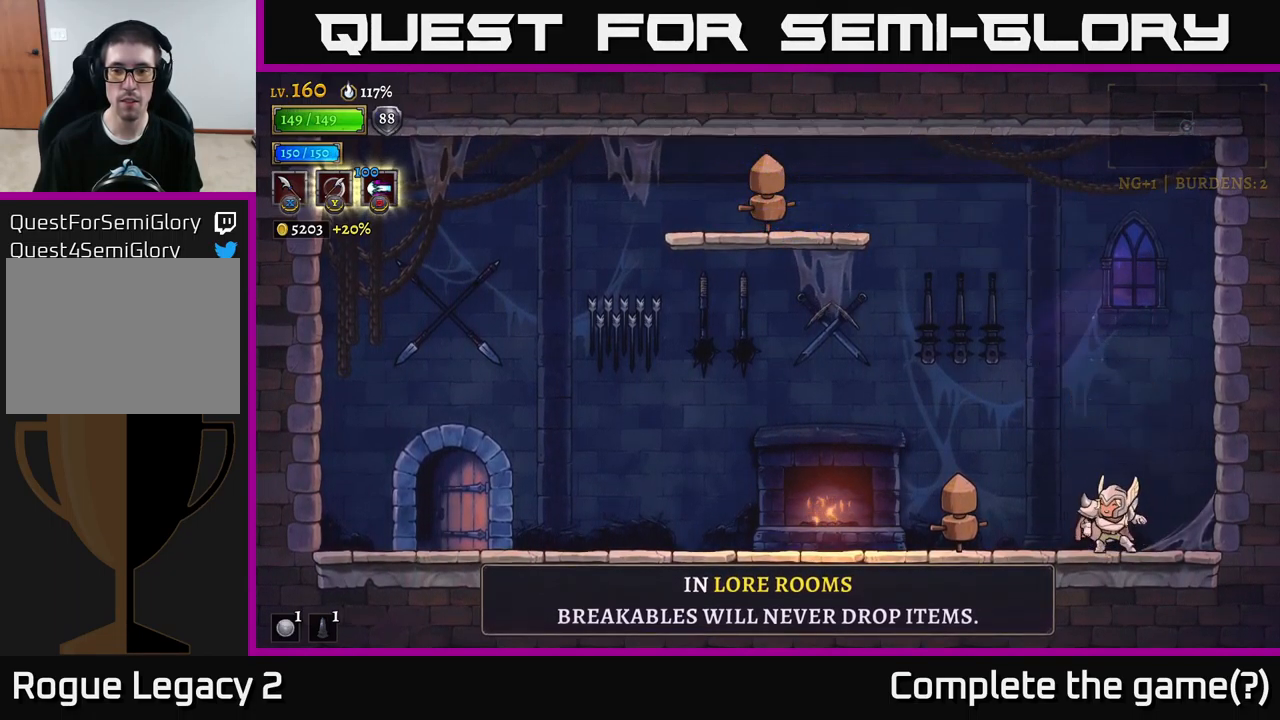
{"buttons": [], "left_stick": "center", "right_stick": "center", "events": []}
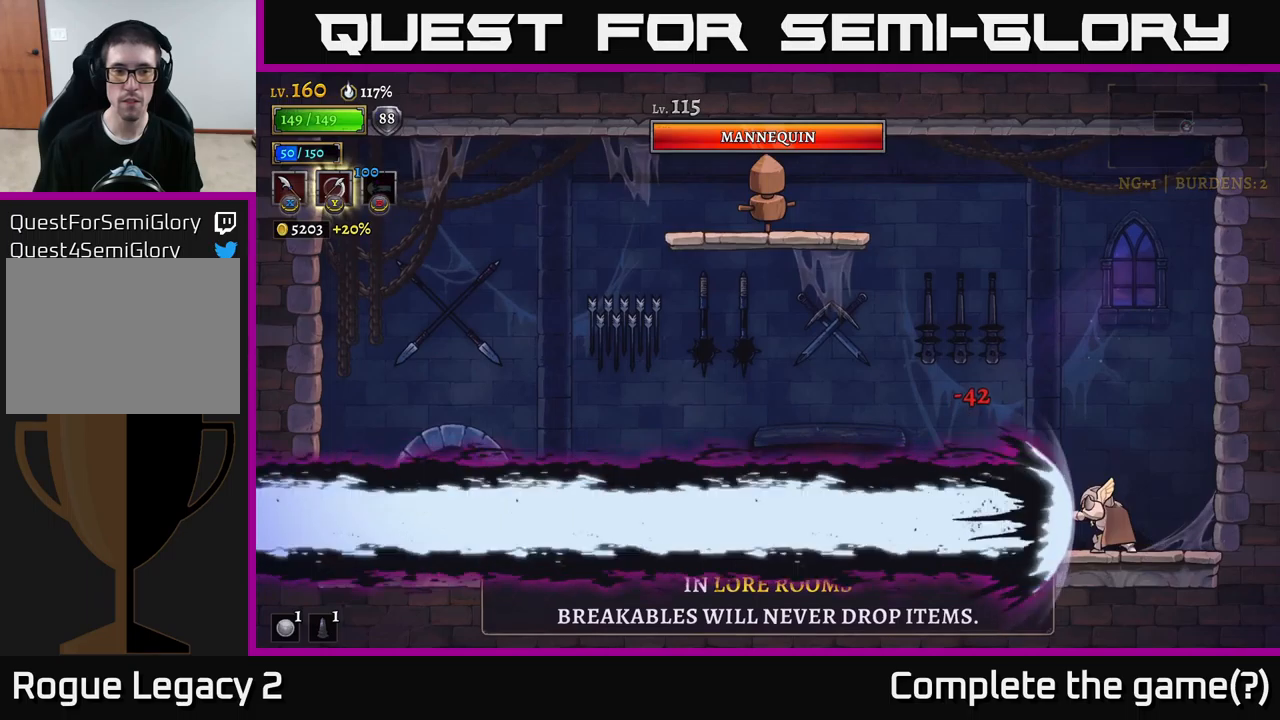
{"buttons": [], "left_stick": "up", "right_stick": "center", "events": [[167, "left_stick", "up"]]}
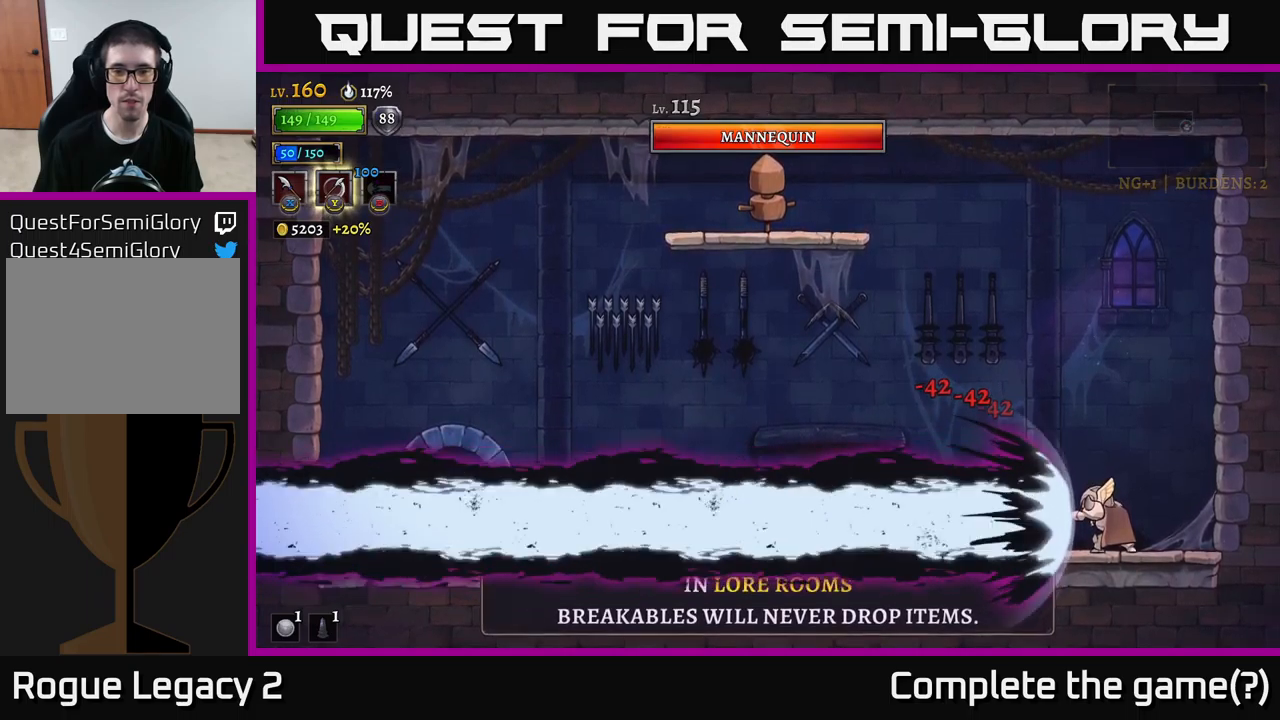
{"buttons": [], "left_stick": "up", "right_stick": "center", "events": []}
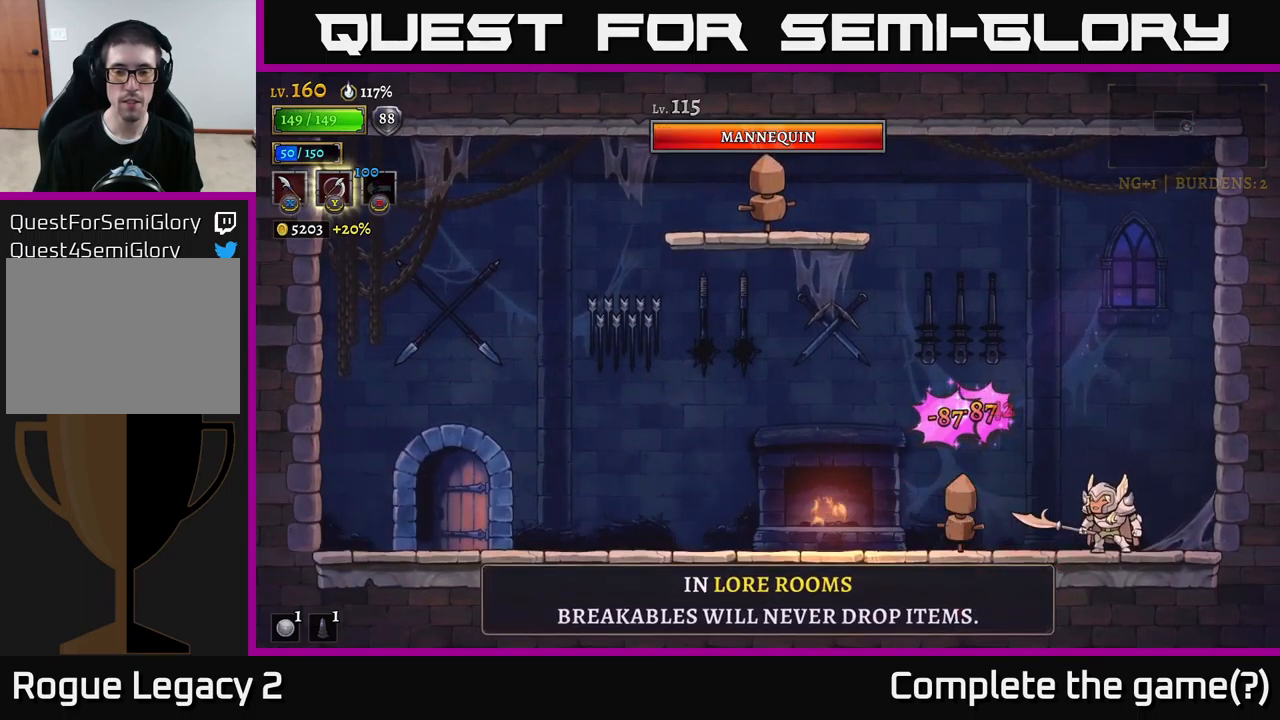
{"buttons": ["A"], "left_stick": "center", "right_stick": "center", "events": [[84, "left_stick", "center"], [417, "A", "down"]]}
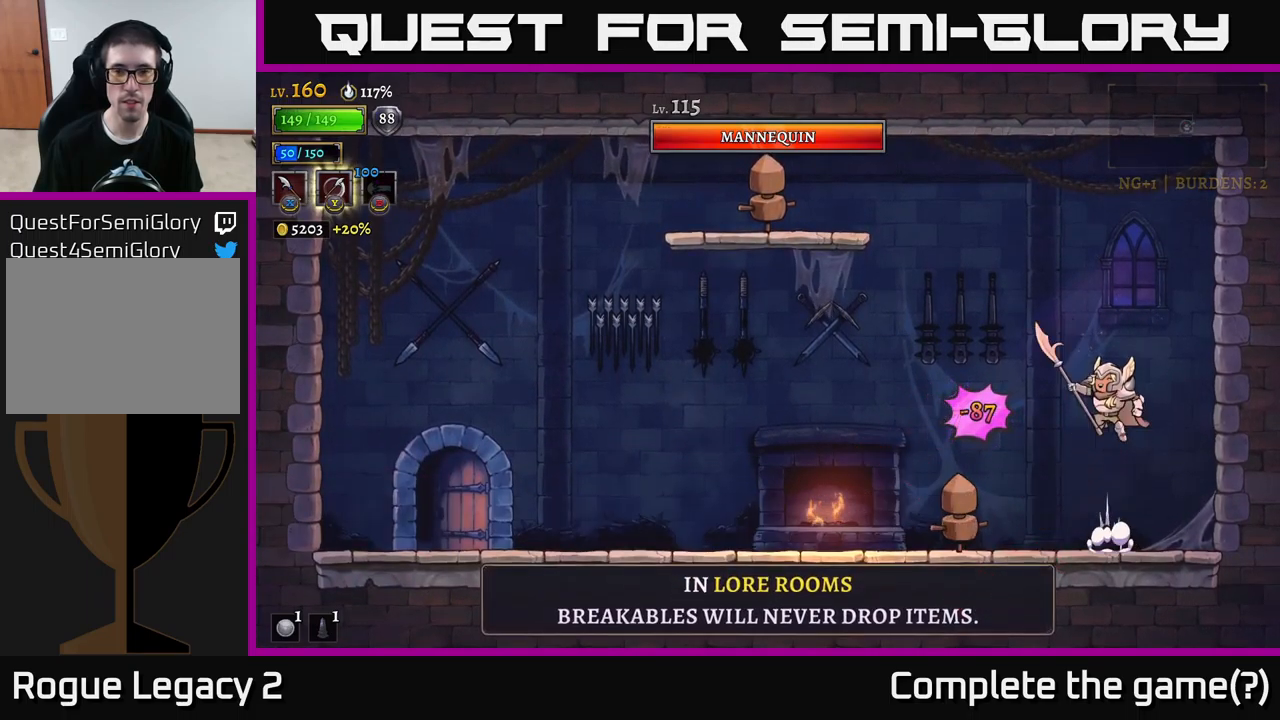
{"buttons": ["A", "X"], "left_stick": "left", "right_stick": "center", "events": [[17, "left_stick", "left"], [250, "A", "up"], [317, "A", "down"], [384, "X", "down"]]}
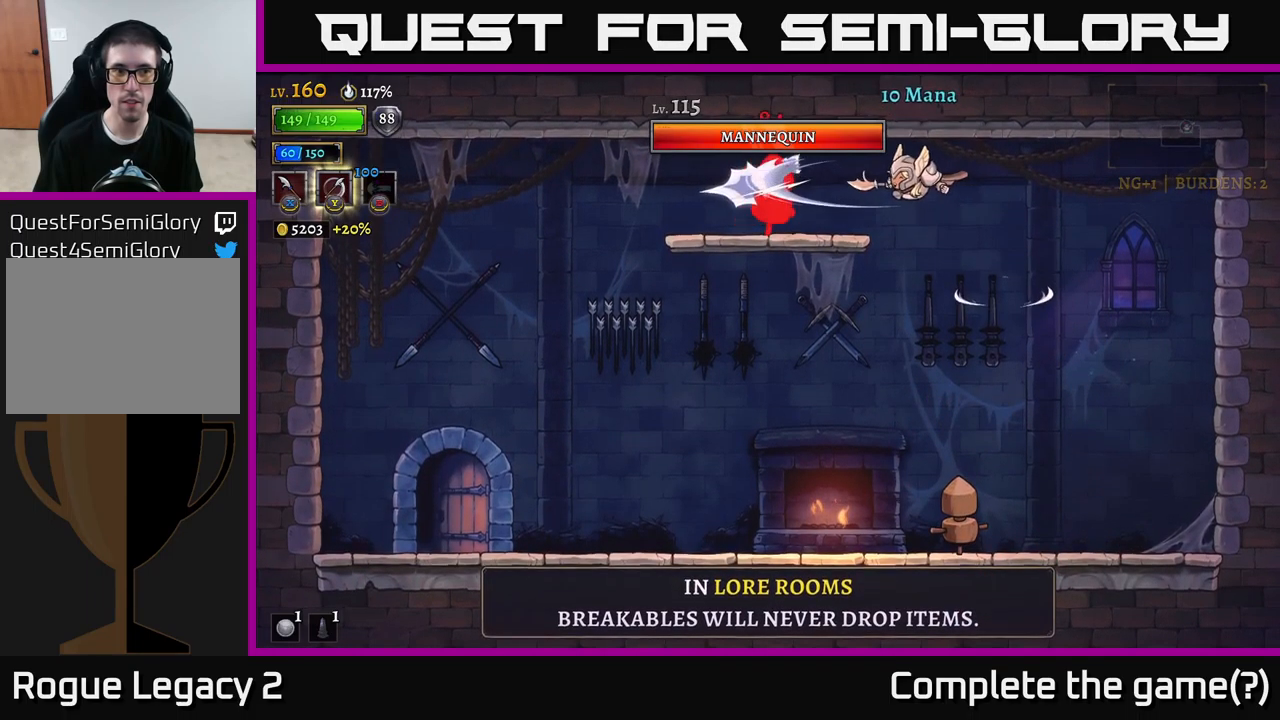
{"buttons": [], "left_stick": "center", "right_stick": "center", "events": [[150, "X", "up"], [184, "A", "up"], [250, "left_stick", "center"], [267, "X", "down"], [484, "X", "up"]]}
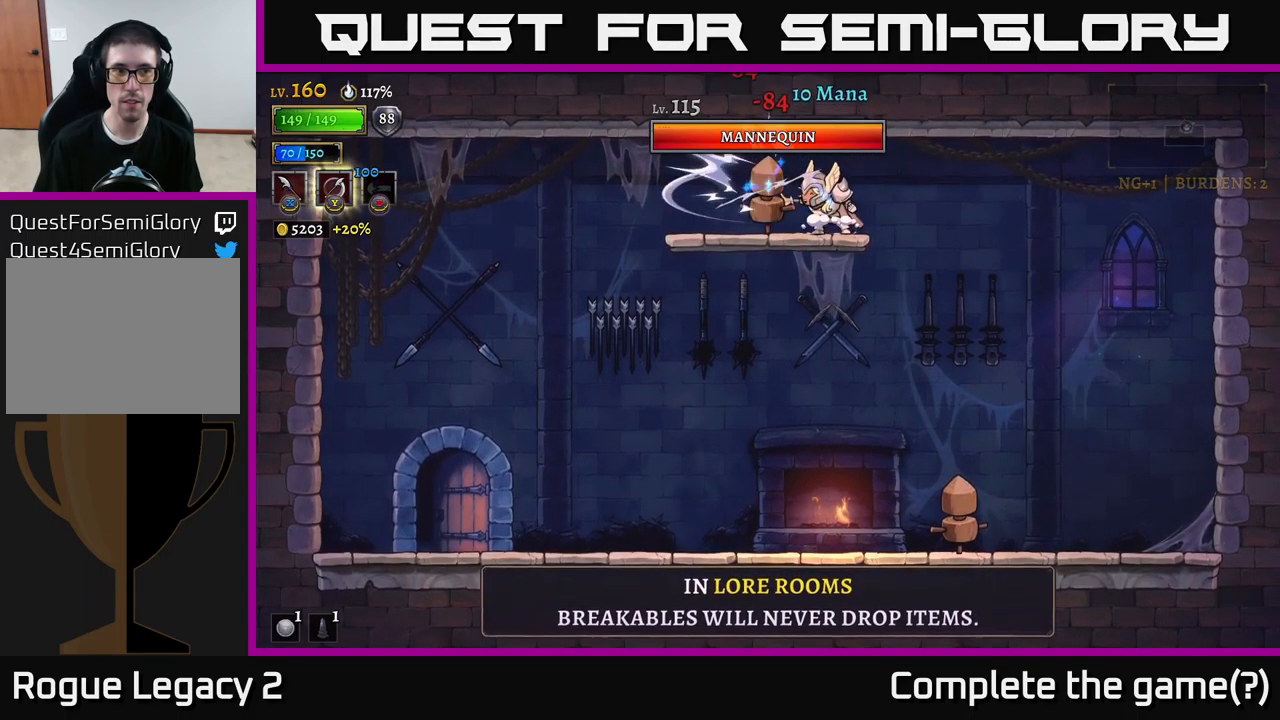
{"buttons": [], "left_stick": "center", "right_stick": "center", "events": [[184, "X", "down"], [434, "X", "up"]]}
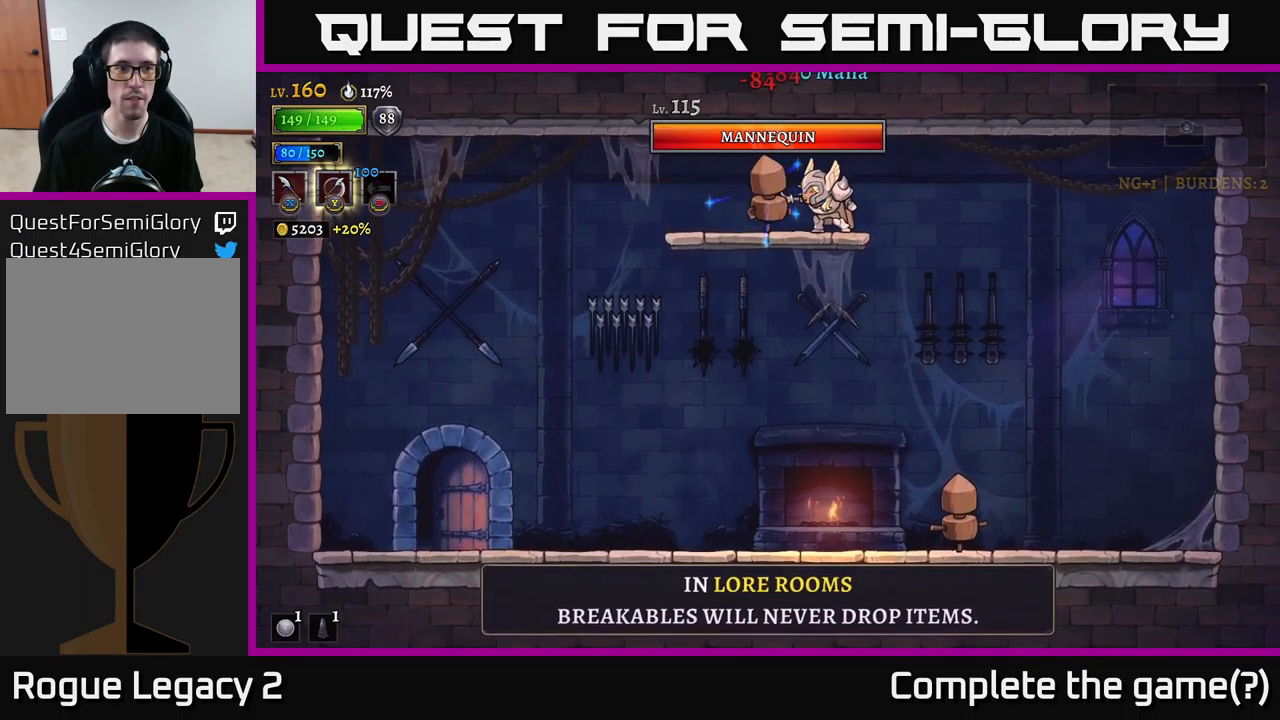
{"buttons": [], "left_stick": "center", "right_stick": "center", "events": [[117, "X", "down"], [350, "X", "up"]]}
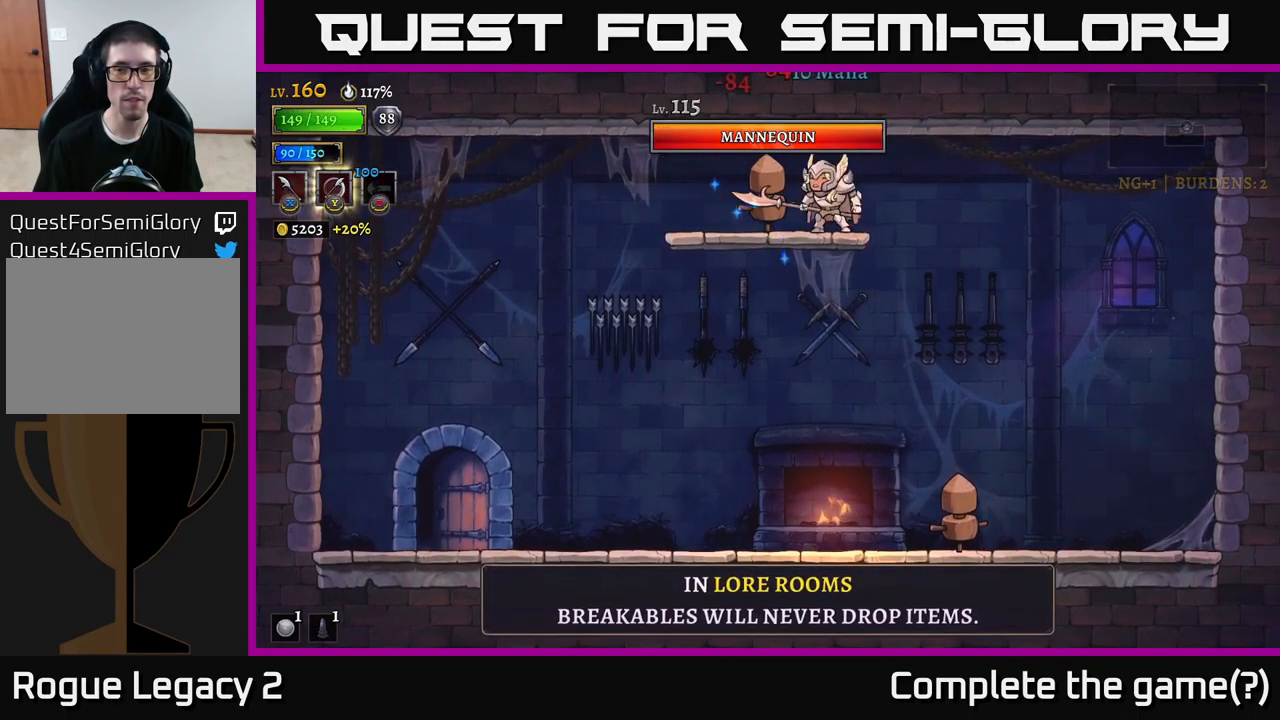
{"buttons": ["X"], "left_stick": "left", "right_stick": "center", "events": [[34, "X", "down"], [250, "X", "up"], [384, "left_stick", "left"], [434, "X", "down"]]}
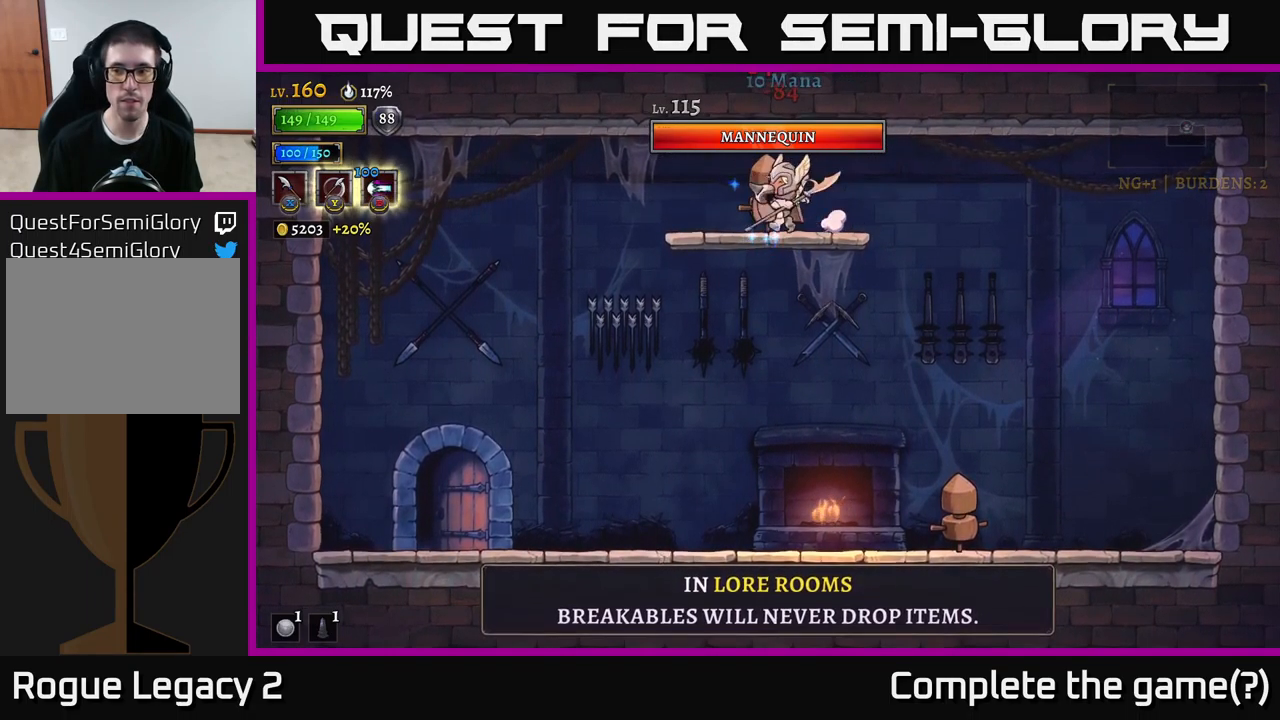
{"buttons": [], "left_stick": "left", "right_stick": "center", "events": [[150, "X", "up"]]}
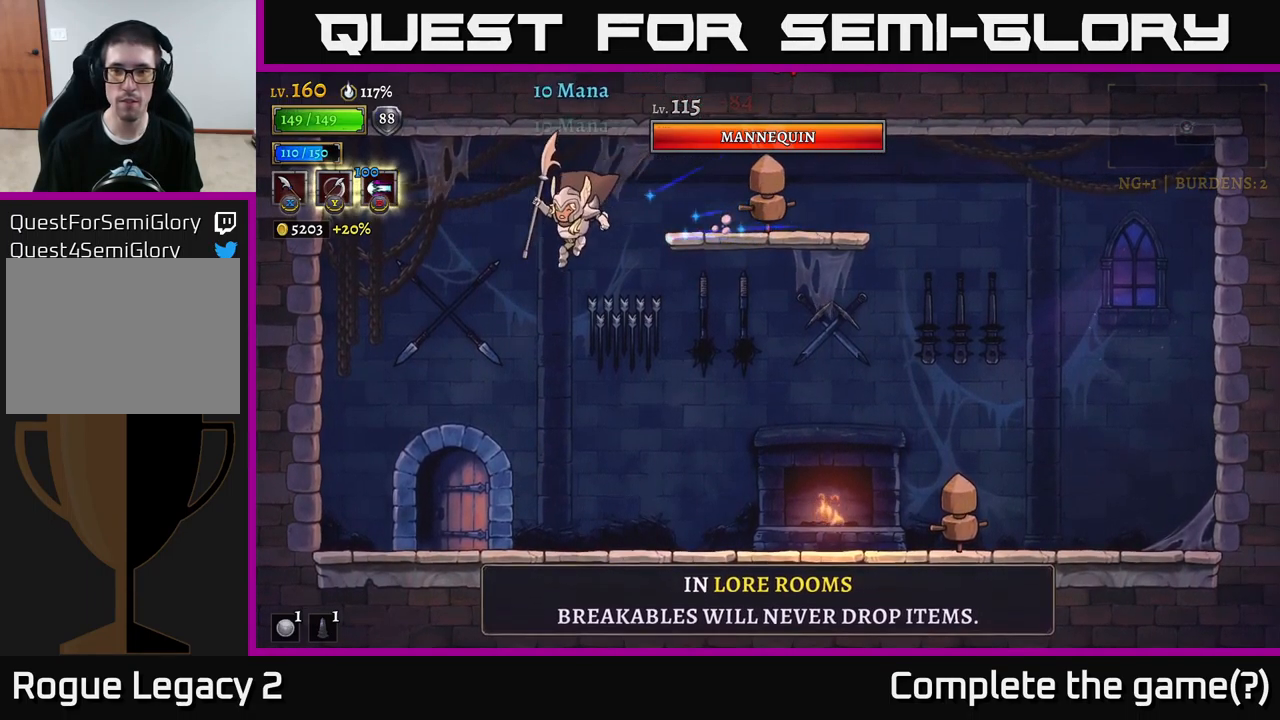
{"buttons": [], "left_stick": "center", "right_stick": "center", "events": [[67, "left_stick", "right"], [184, "B", "down"], [234, "left_stick", "center"], [350, "B", "up"]]}
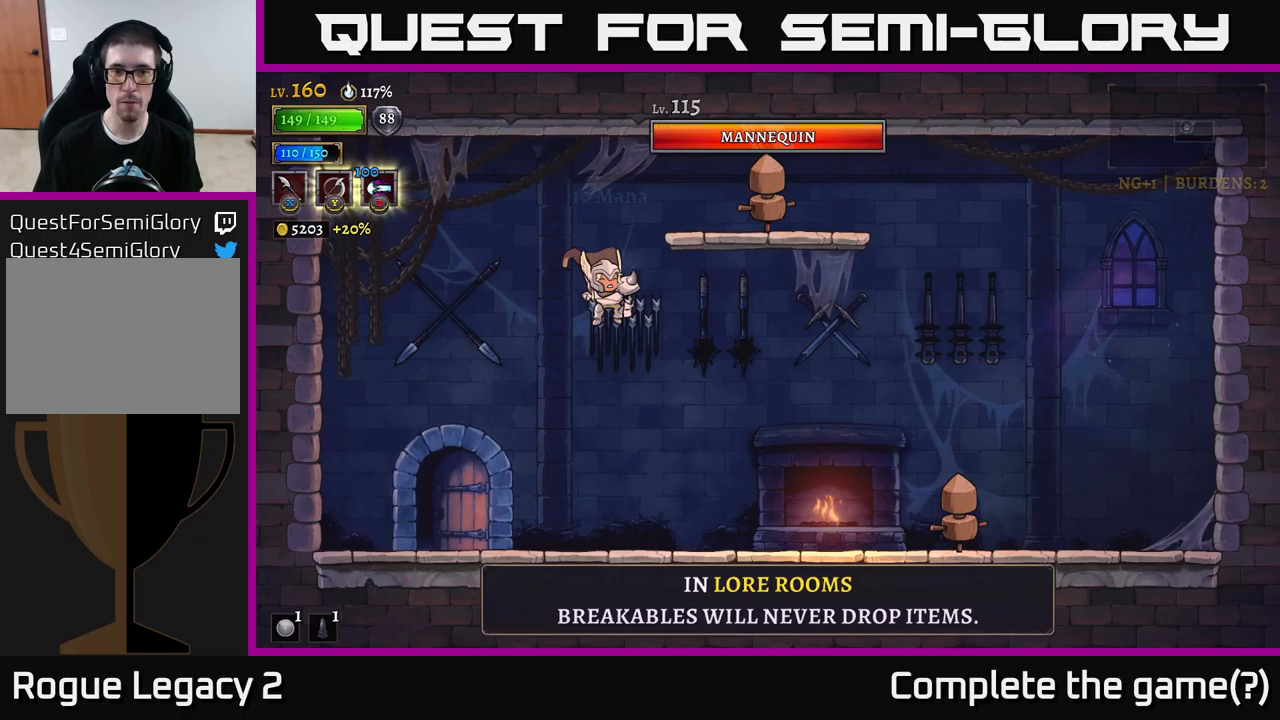
{"buttons": [], "left_stick": "center", "right_stick": "center", "events": []}
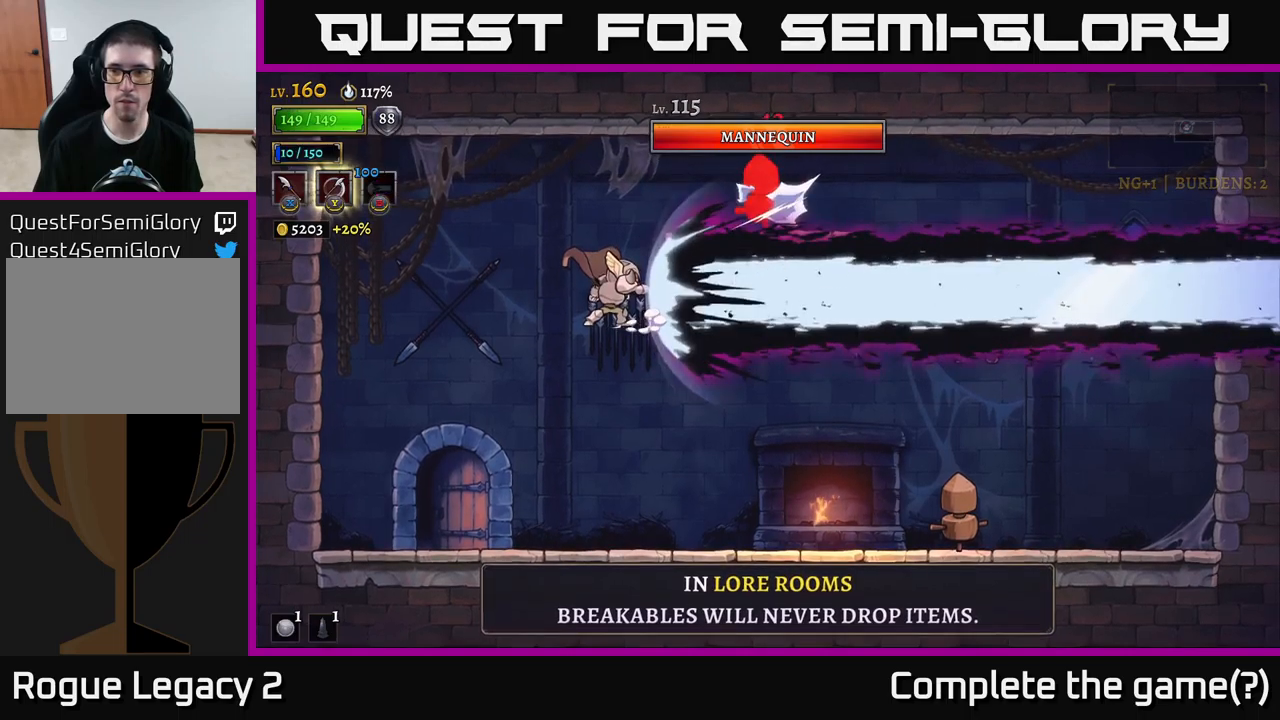
{"buttons": [], "left_stick": "down", "right_stick": "center", "events": [[250, "left_stick", "down"]]}
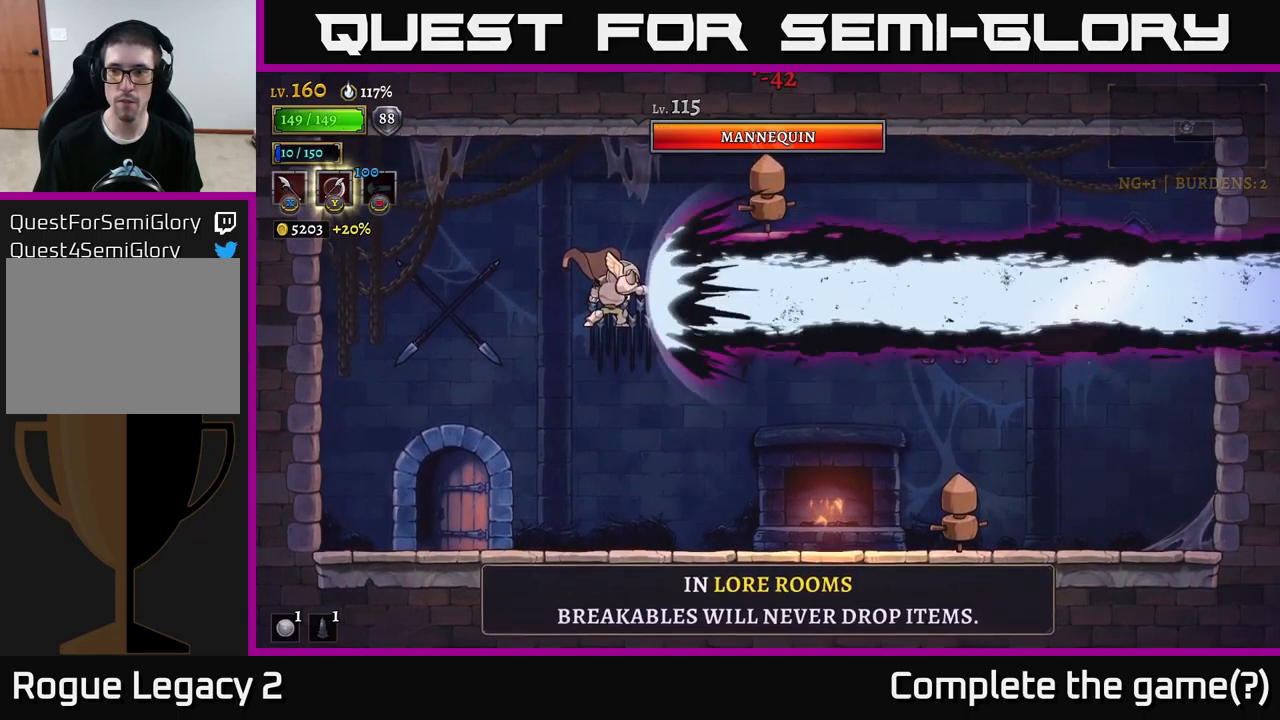
{"buttons": ["A"], "left_stick": "up", "right_stick": "center", "events": [[383, "left_stick", "up-right"], [450, "A", "down"], [483, "left_stick", "up"]]}
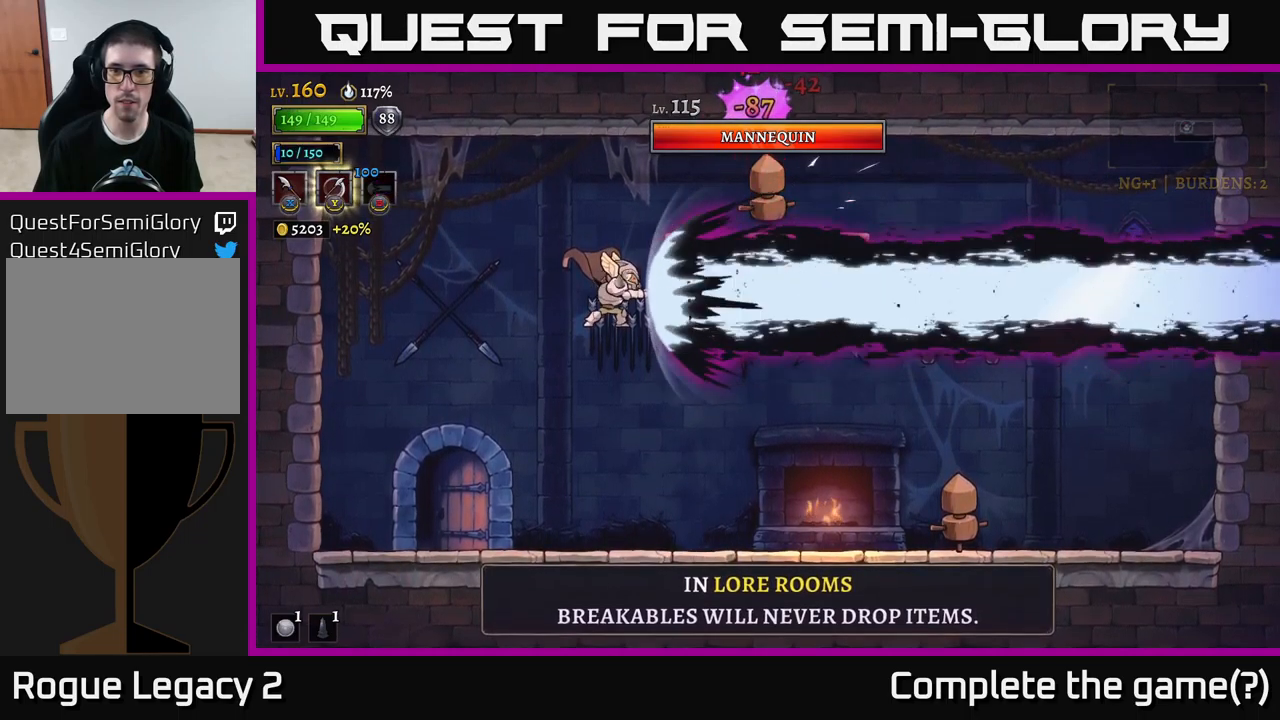
{"buttons": ["X"], "left_stick": "down-right", "right_stick": "center", "events": [[200, "left_stick", "up-right"], [417, "A", "up"], [450, "left_stick", "down-right"], [500, "X", "down"]]}
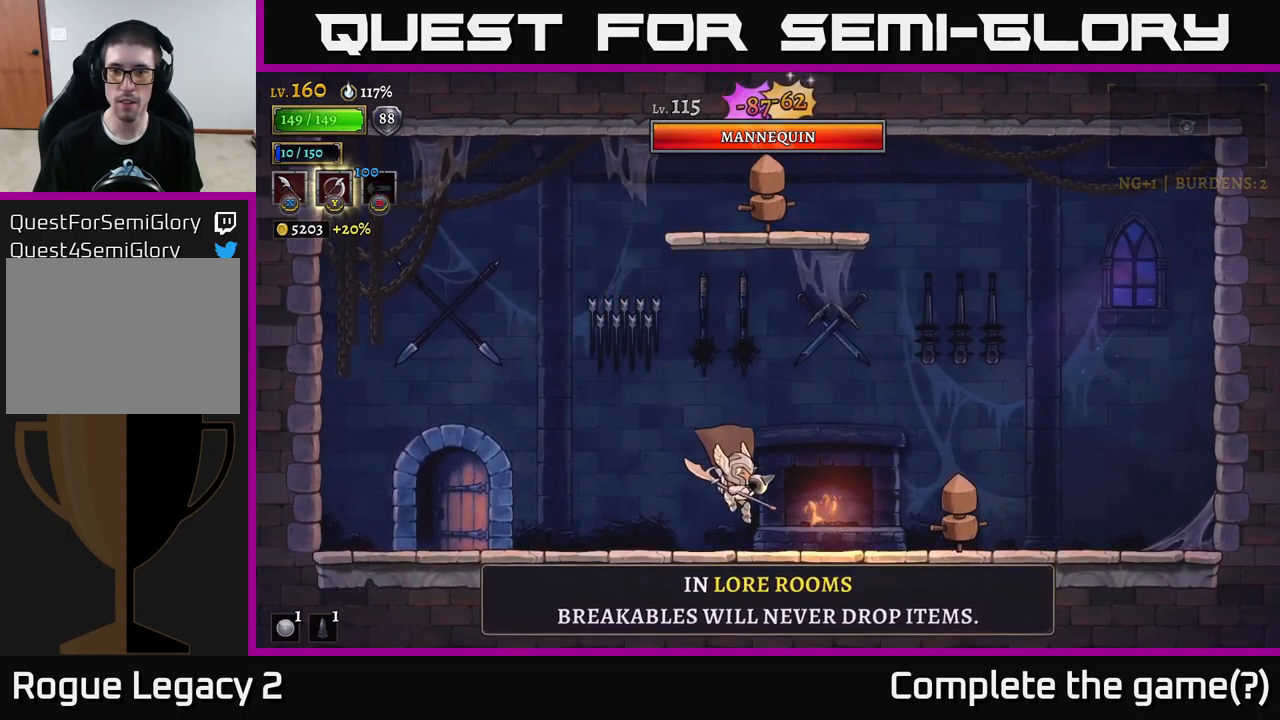
{"buttons": ["X"], "left_stick": "center", "right_stick": "center", "events": [[83, "left_stick", "right"], [217, "X", "up"], [300, "left_stick", "center"], [383, "X", "down"]]}
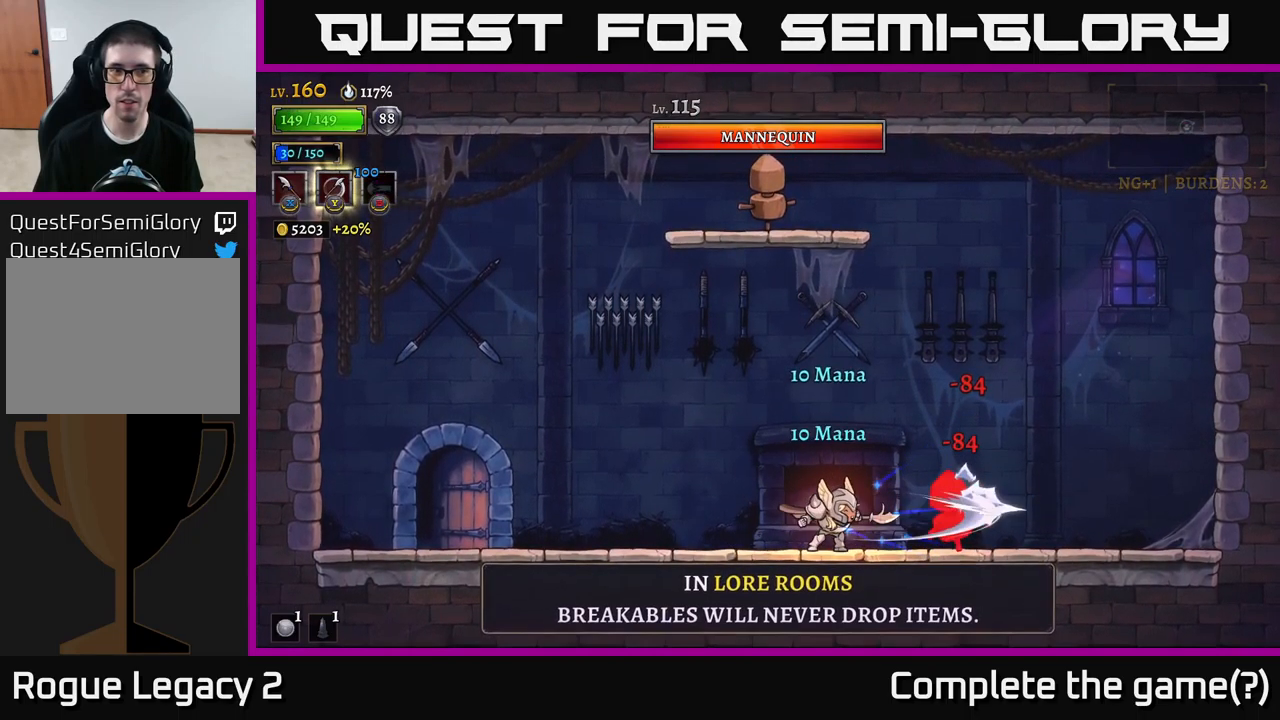
{"buttons": ["X"], "left_stick": "center", "right_stick": "center", "events": [[117, "X", "up"], [300, "X", "down"]]}
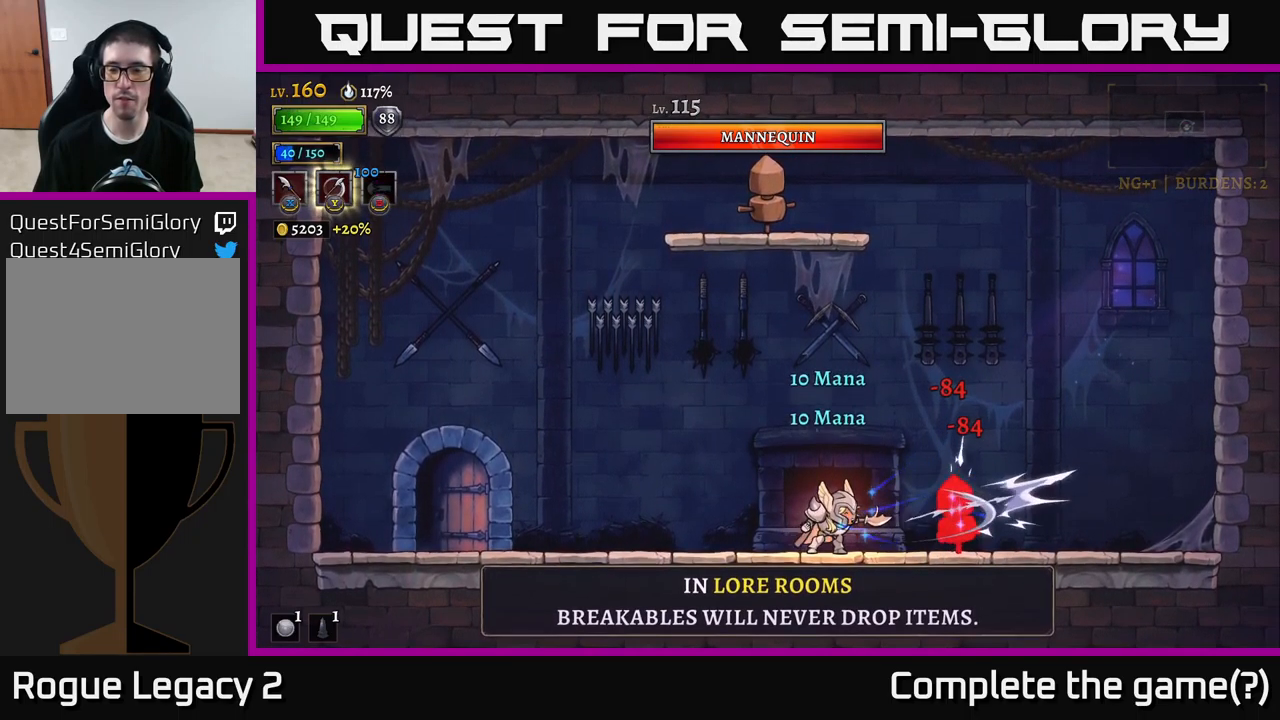
{"buttons": [], "left_stick": "center", "right_stick": "center", "events": [[67, "X", "up"], [233, "X", "down"], [500, "X", "up"]]}
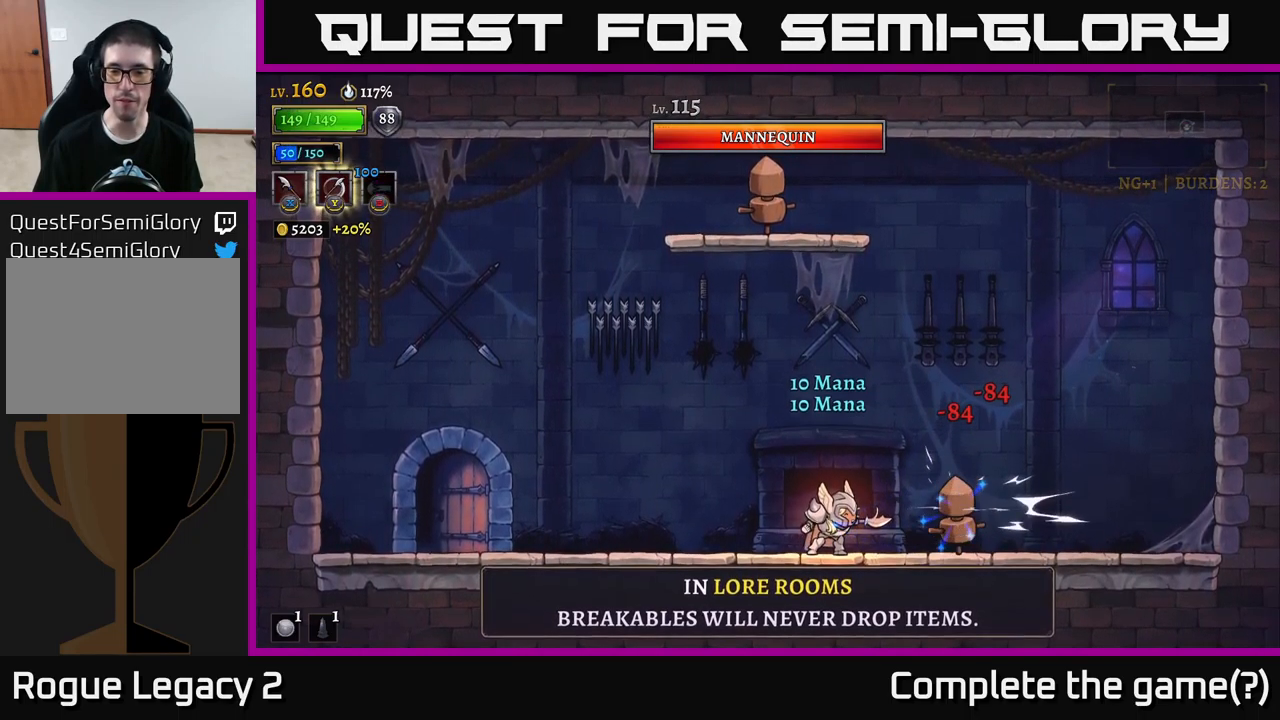
{"buttons": [], "left_stick": "center", "right_stick": "center", "events": [[167, "X", "down"], [433, "X", "up"]]}